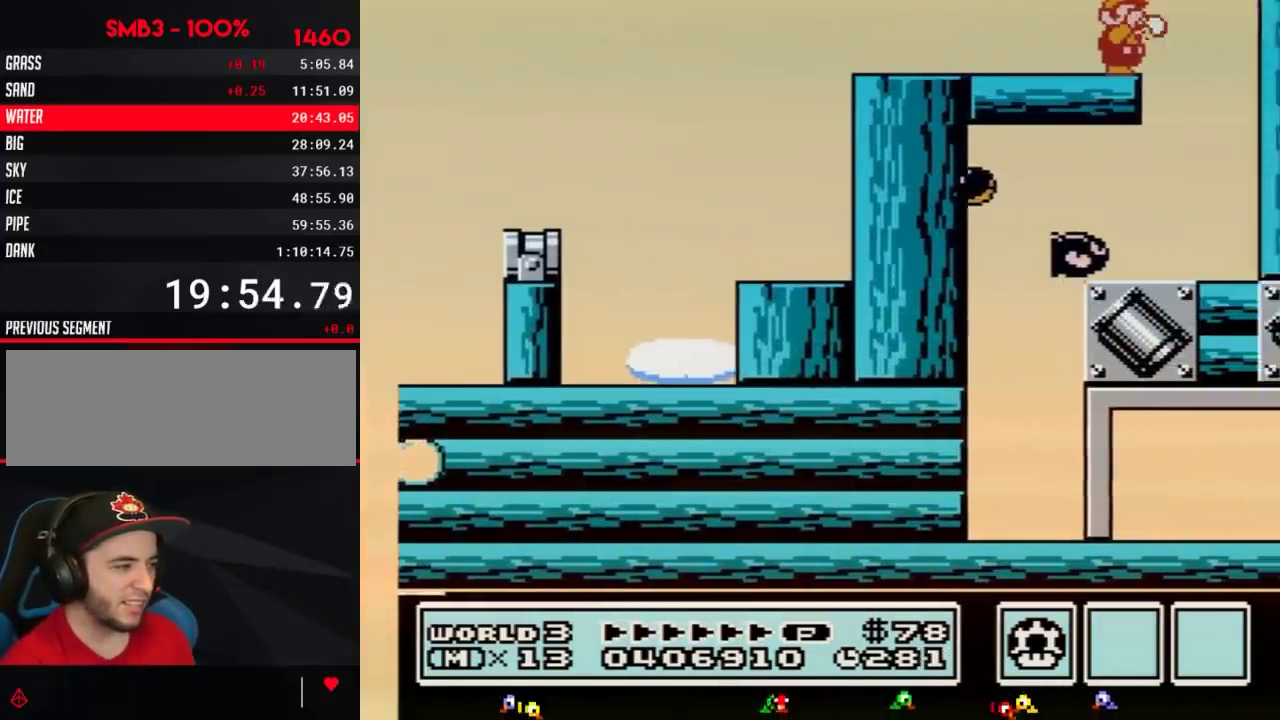
Gameplay with a controller (Nintendo layout); each line is a JSON object with the inputs held at the frame after it (dt_ms = milliseconds from this image to that frame). "events" lists button and stick changes between this image and that frame as [ms after this image, input, new state], when the widget could be followed in between. Not read: L3 R3.
{"dt_ms": 500, "buttons": ["B", "DPAD_RIGHT"], "events": [[133, "B", "down"], [216, "B", "up"], [283, "B", "down"], [417, "DPAD_RIGHT", "down"]]}
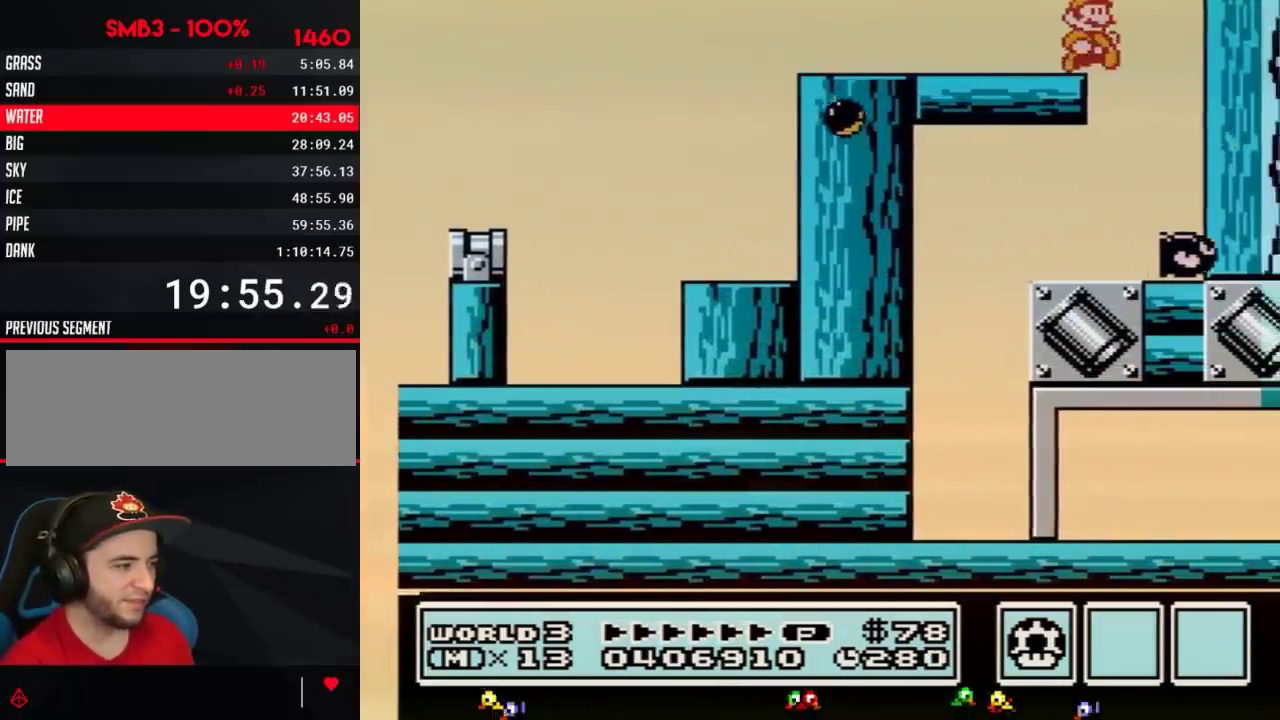
{"dt_ms": 501, "buttons": ["DPAD_LEFT"], "events": [[250, "DPAD_RIGHT", "up"], [284, "DPAD_LEFT", "down"], [367, "B", "up"]]}
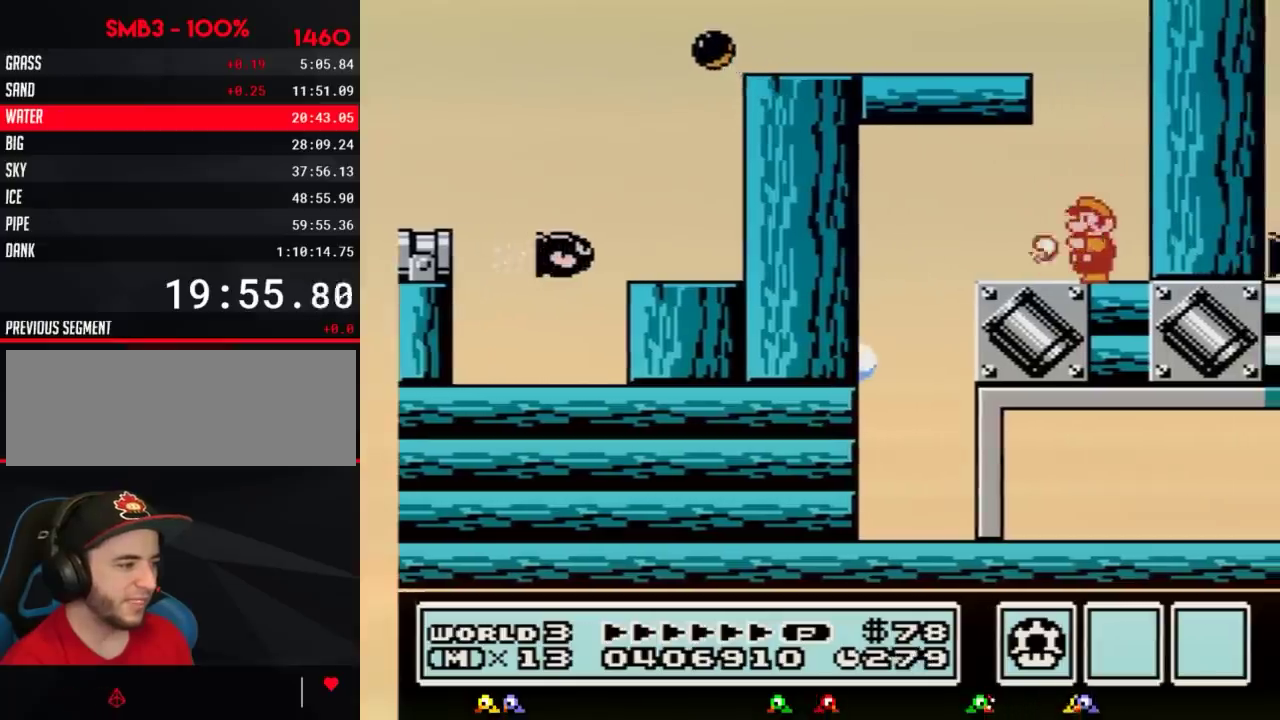
{"dt_ms": 500, "buttons": ["B"], "events": [[33, "B", "down"], [33, "DPAD_LEFT", "up"], [100, "B", "up"], [183, "B", "down"]]}
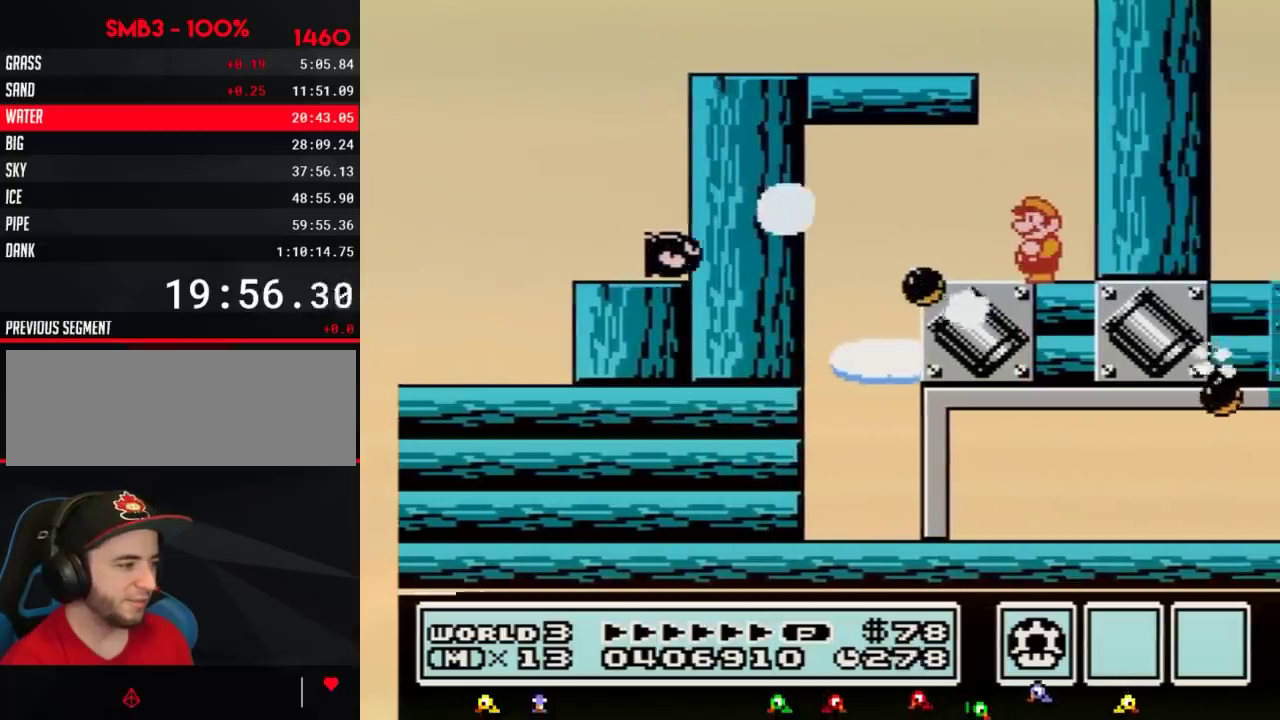
{"dt_ms": 501, "buttons": ["B", "DPAD_LEFT"], "events": [[250, "DPAD_LEFT", "down"]]}
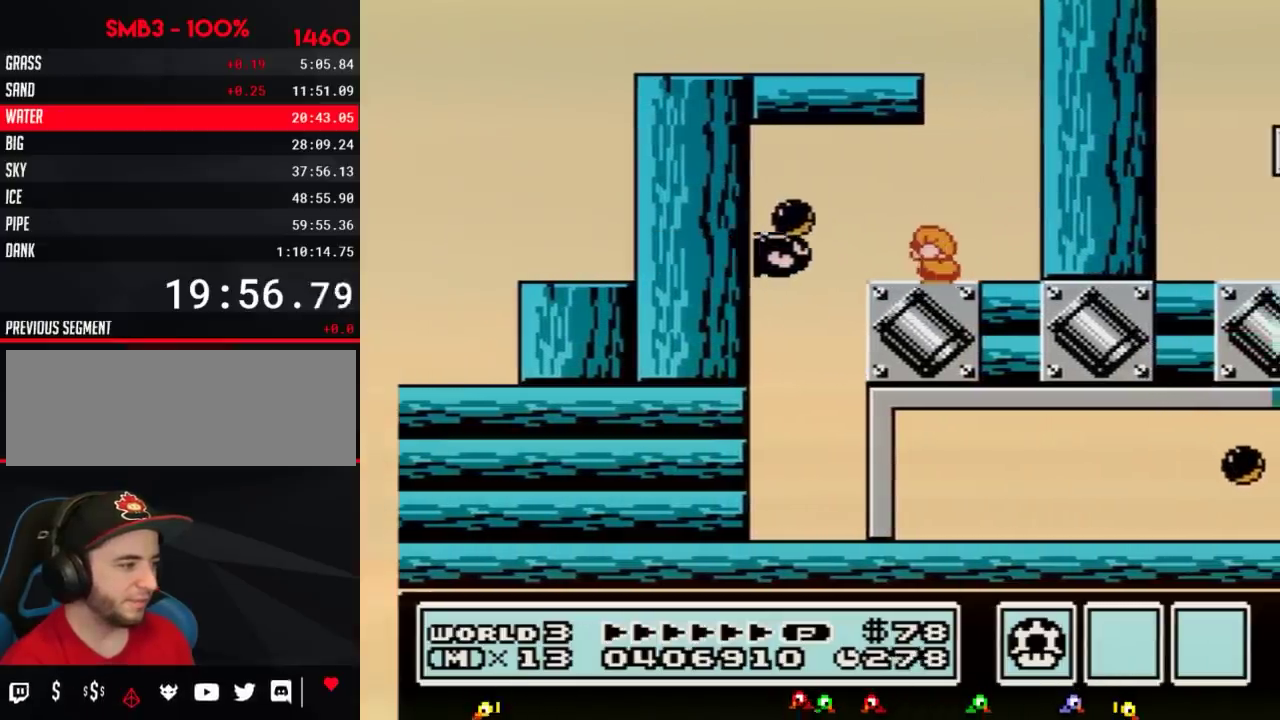
{"dt_ms": 500, "buttons": ["B", "DPAD_RIGHT"], "events": [[100, "DPAD_DOWN", "down"], [100, "DPAD_LEFT", "up"], [116, "A", "down"], [150, "DPAD_LEFT", "down"], [183, "A", "up"], [183, "DPAD_DOWN", "up"], [383, "DPAD_LEFT", "up"], [433, "DPAD_RIGHT", "down"]]}
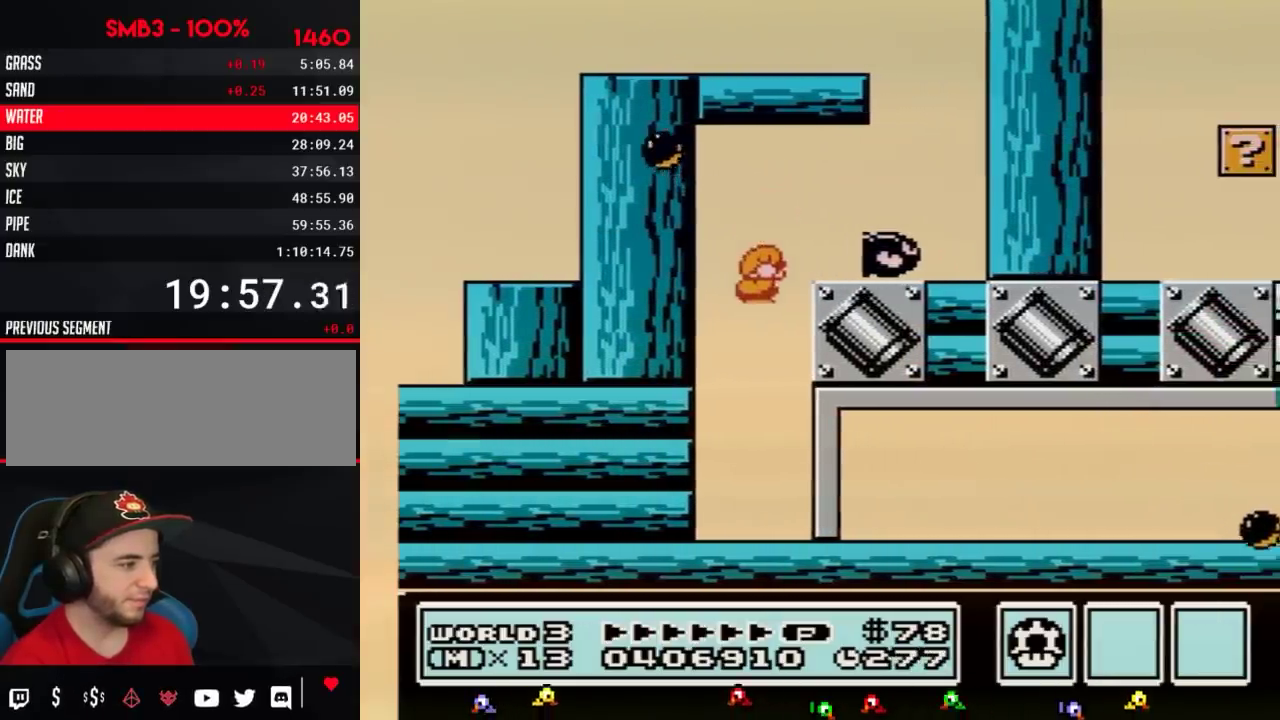
{"dt_ms": 984, "buttons": ["B", "DPAD_RIGHT"], "events": []}
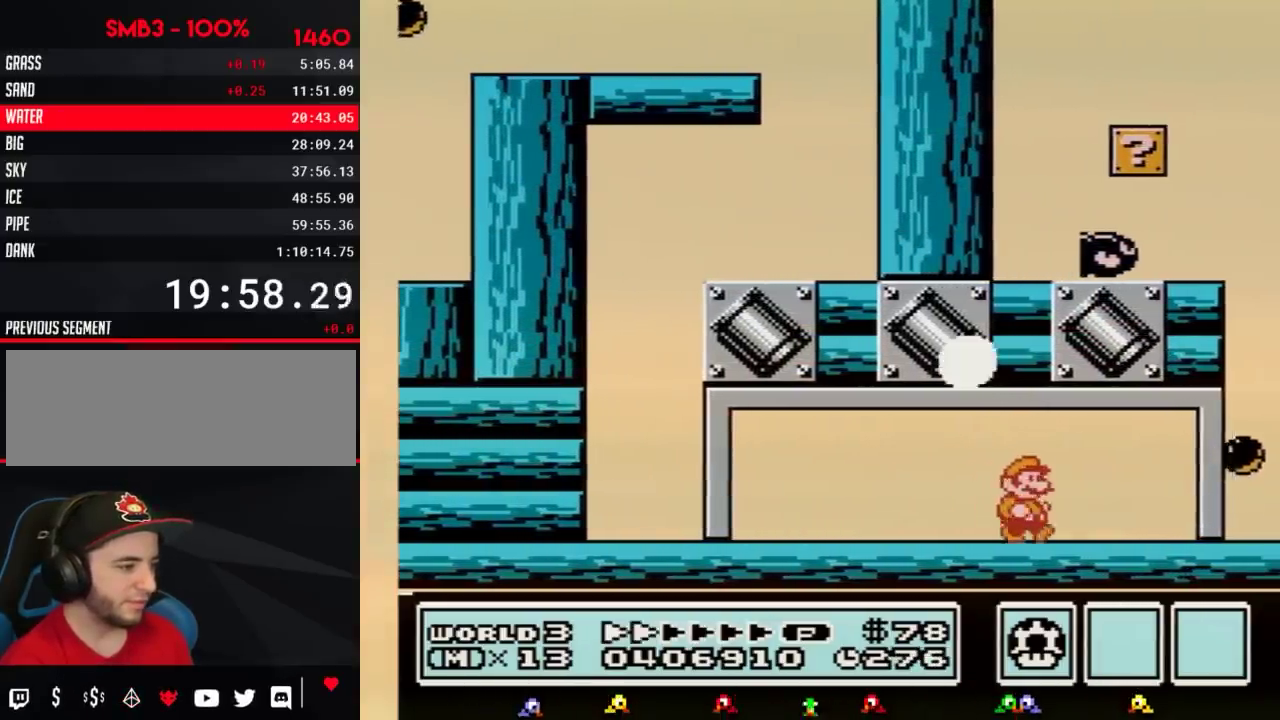
{"dt_ms": 501, "buttons": ["B", "DPAD_LEFT"], "events": [[151, "DPAD_RIGHT", "up"], [251, "DPAD_LEFT", "down"]]}
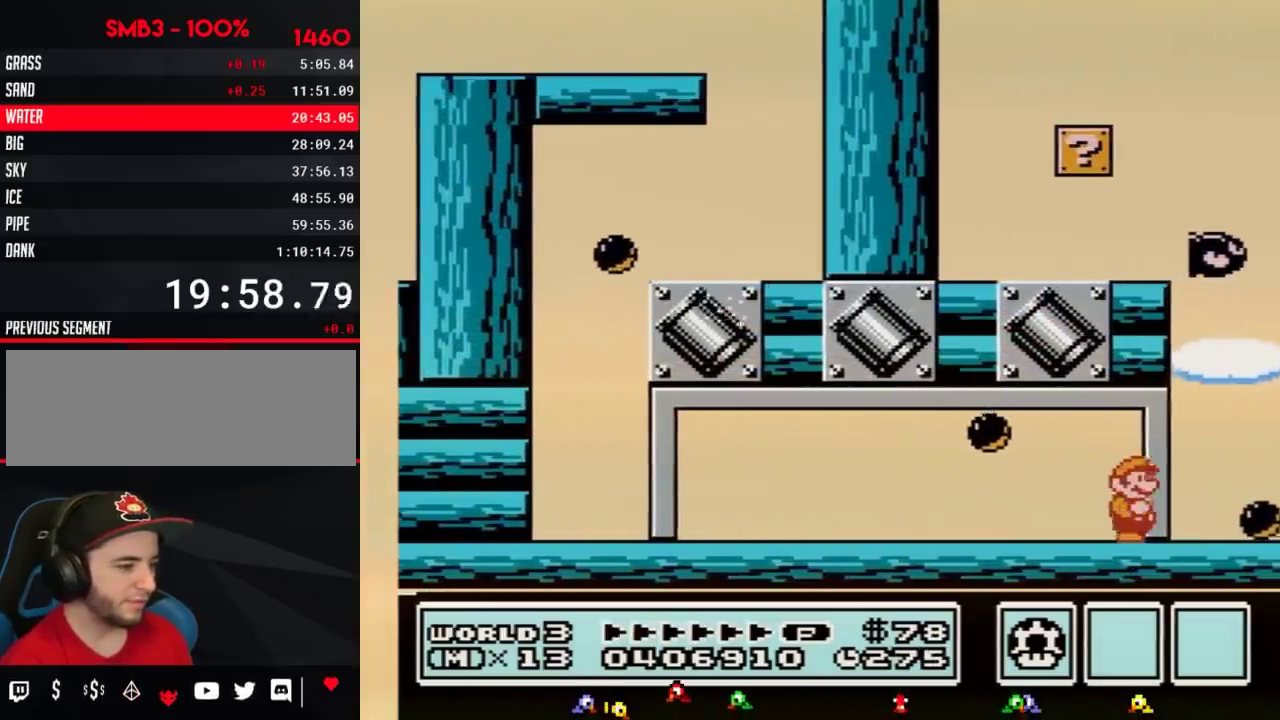
{"dt_ms": 500, "buttons": ["DPAD_RIGHT"], "events": [[33, "DPAD_LEFT", "up"], [100, "DPAD_RIGHT", "down"], [217, "B", "up"], [350, "B", "down"], [350, "DPAD_RIGHT", "up"], [434, "B", "up"], [434, "DPAD_RIGHT", "down"]]}
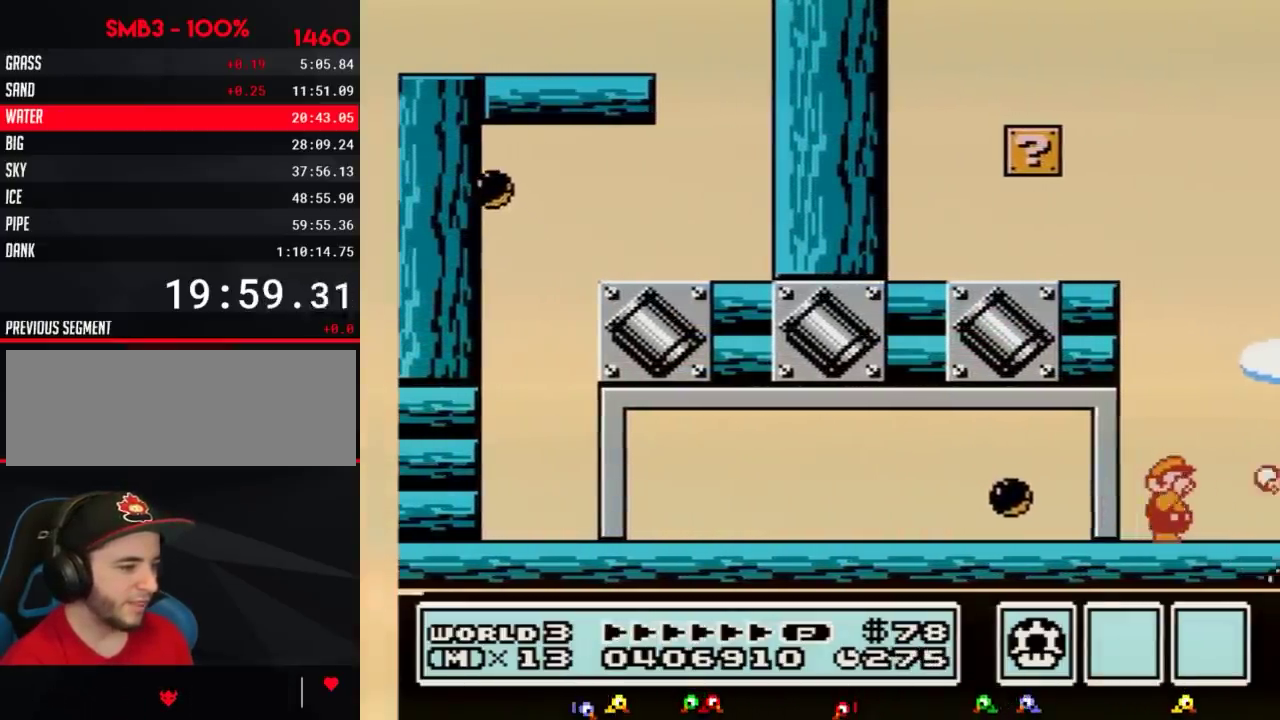
{"dt_ms": 501, "buttons": ["A", "B", "DPAD_RIGHT"], "events": [[67, "B", "down"], [251, "A", "down"], [284, "DPAD_RIGHT", "up"], [417, "DPAD_RIGHT", "down"]]}
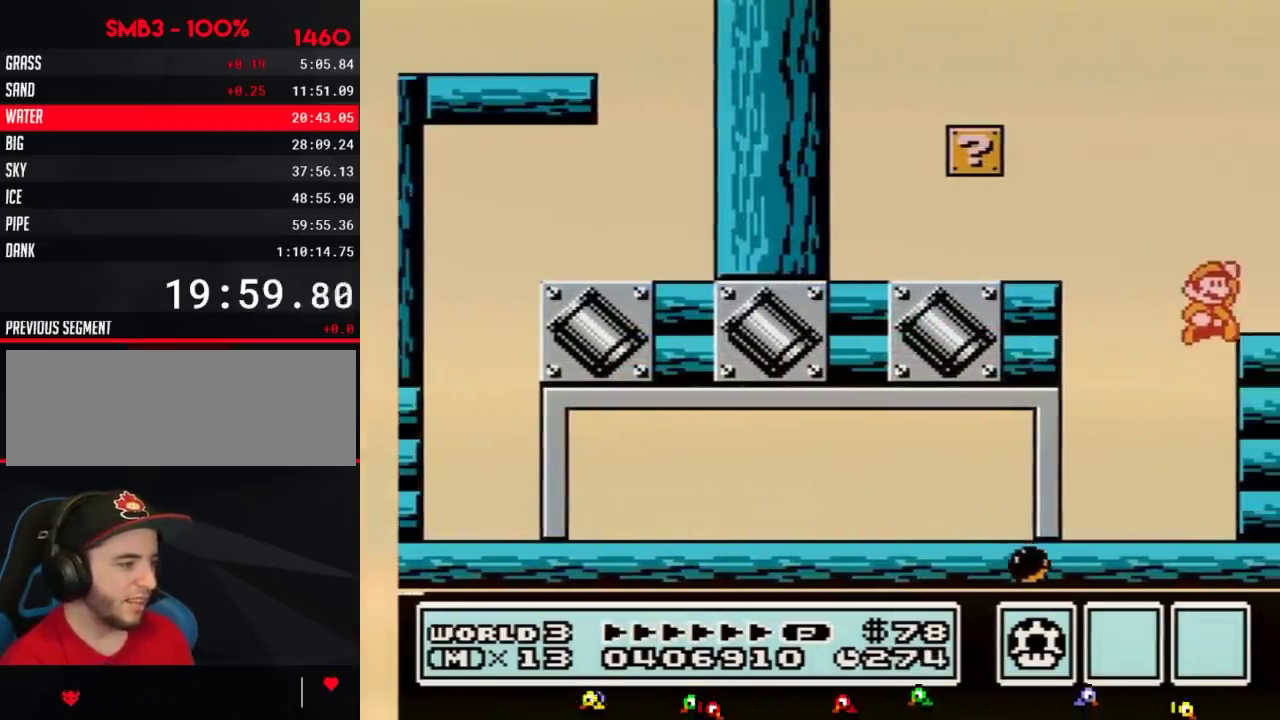
{"dt_ms": 500, "buttons": ["B", "DPAD_LEFT"], "events": [[100, "B", "up"], [183, "A", "up"], [183, "B", "down"], [267, "B", "up"], [367, "B", "down"], [400, "DPAD_RIGHT", "up"], [450, "DPAD_LEFT", "down"]]}
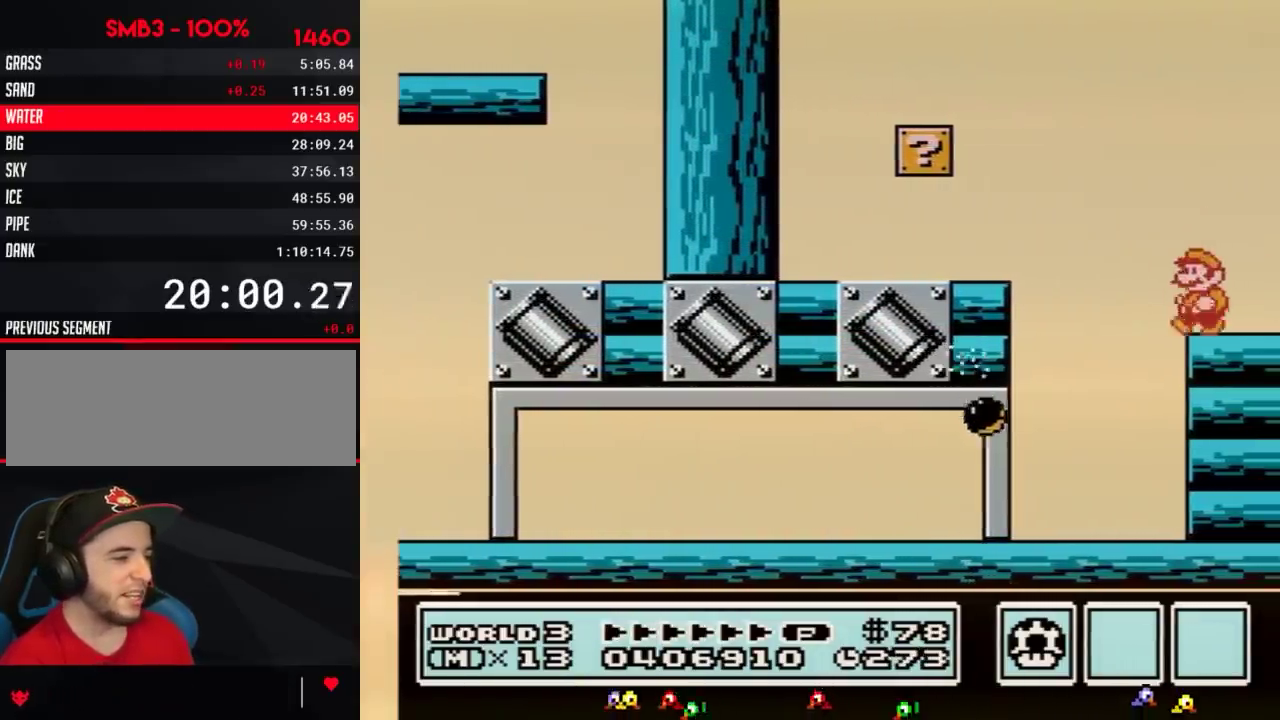
{"dt_ms": 501, "buttons": ["DPAD_LEFT"], "events": [[151, "A", "down"], [451, "A", "up"], [451, "B", "up"]]}
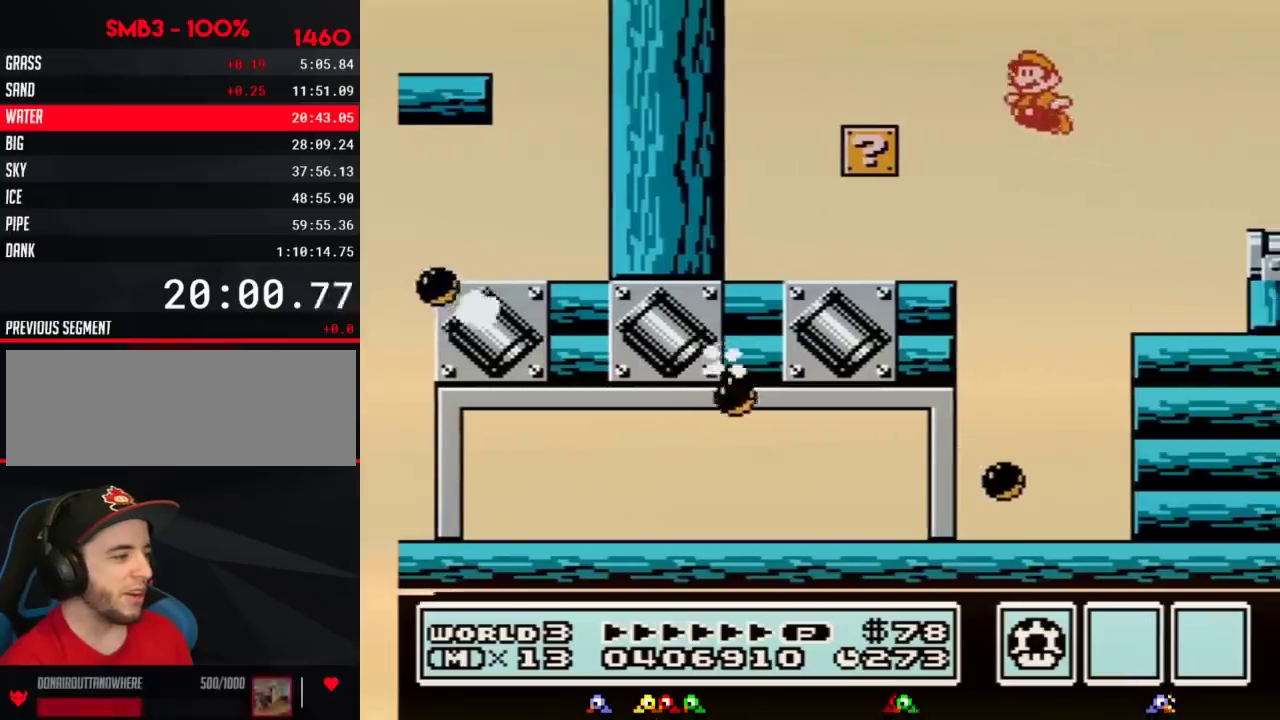
{"dt_ms": 500, "buttons": ["B", "DPAD_LEFT"], "events": [[83, "B", "down"], [133, "B", "up"], [233, "B", "down"]]}
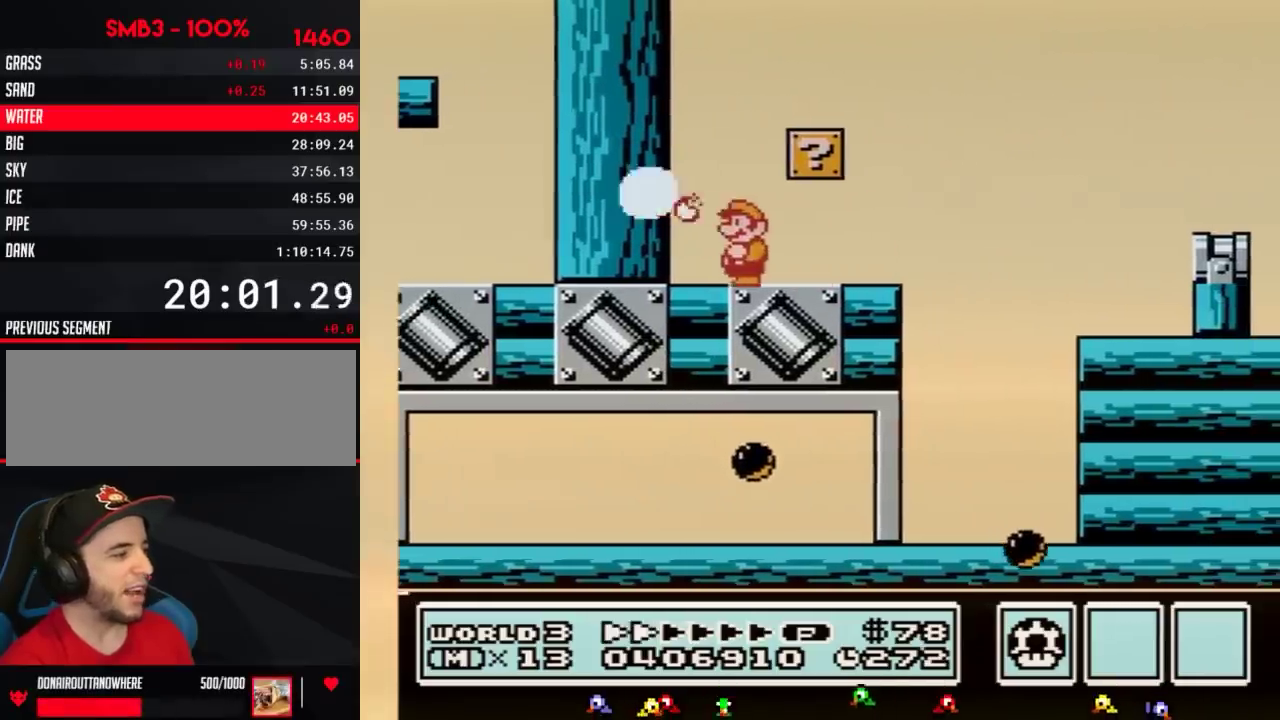
{"dt_ms": 501, "buttons": ["B"], "events": [[167, "A", "down"], [167, "DPAD_LEFT", "up"], [201, "DPAD_RIGHT", "down"], [417, "A", "up"], [484, "DPAD_RIGHT", "up"]]}
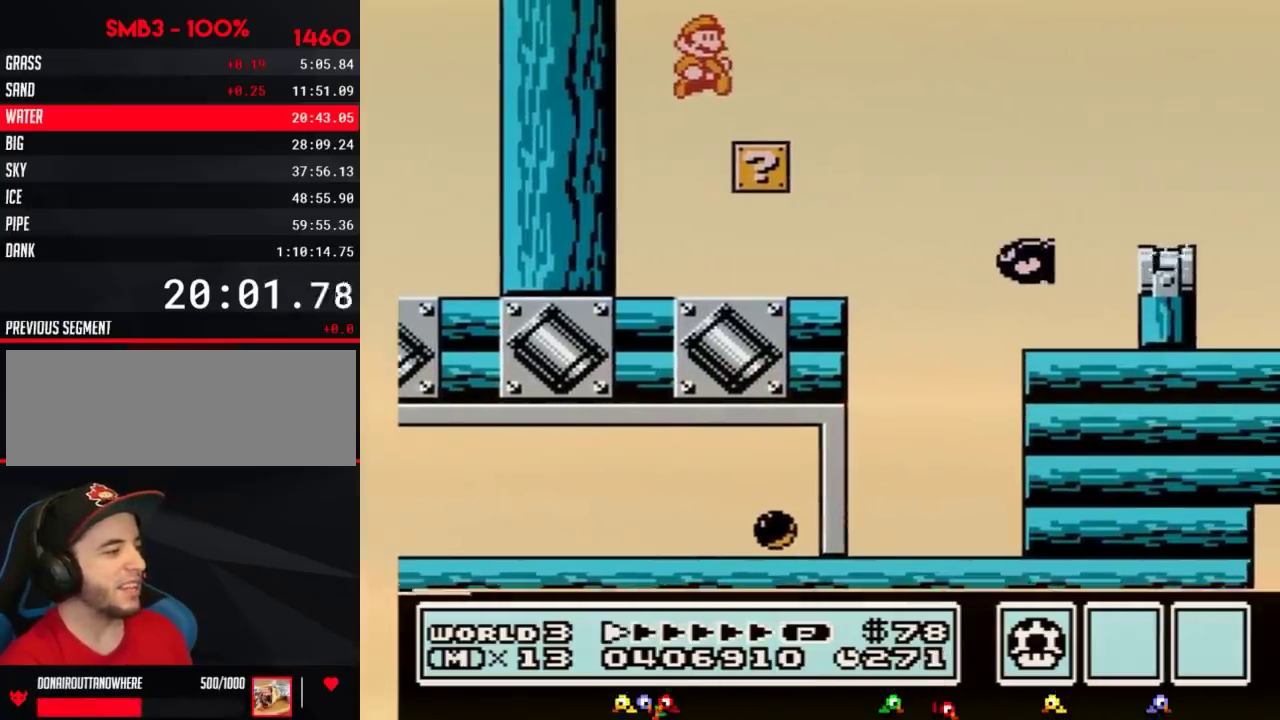
{"dt_ms": 500, "buttons": ["B", "DPAD_RIGHT"], "events": [[117, "DPAD_RIGHT", "down"], [317, "A", "down"], [400, "A", "up"]]}
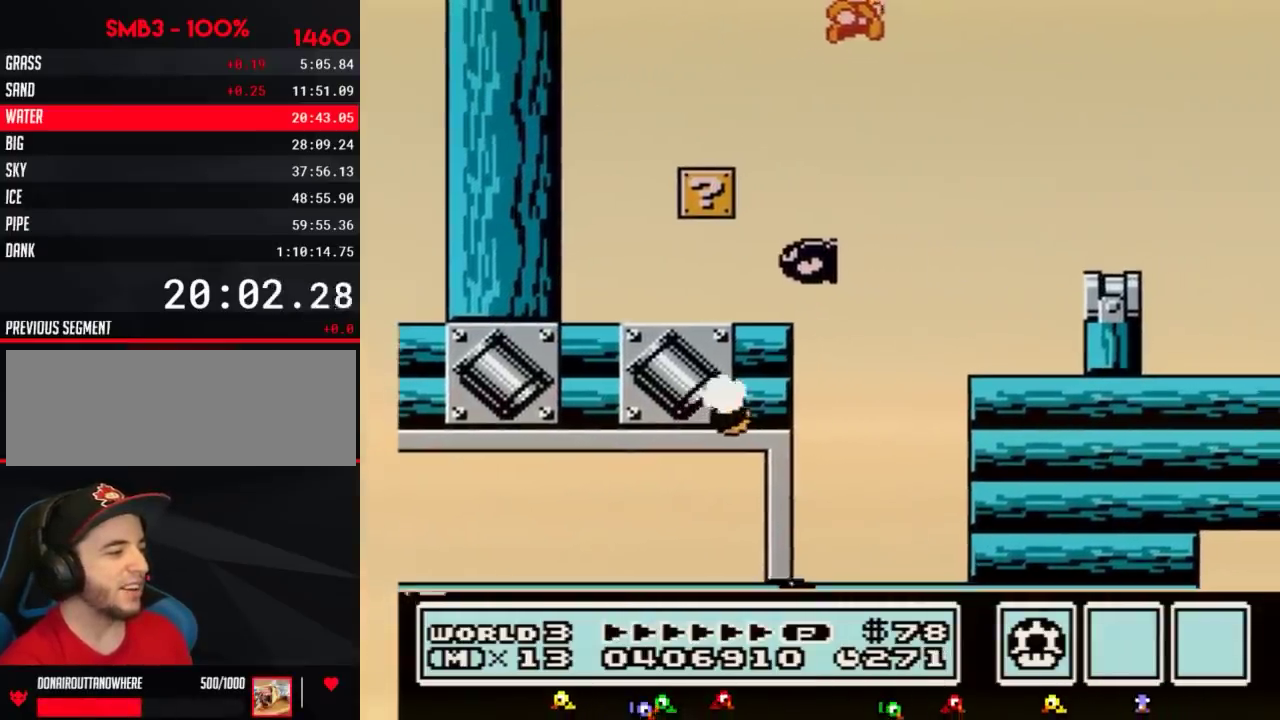
{"dt_ms": 501, "buttons": ["B"], "events": [[234, "DPAD_RIGHT", "up"], [301, "DPAD_LEFT", "down"], [367, "DPAD_LEFT", "up"]]}
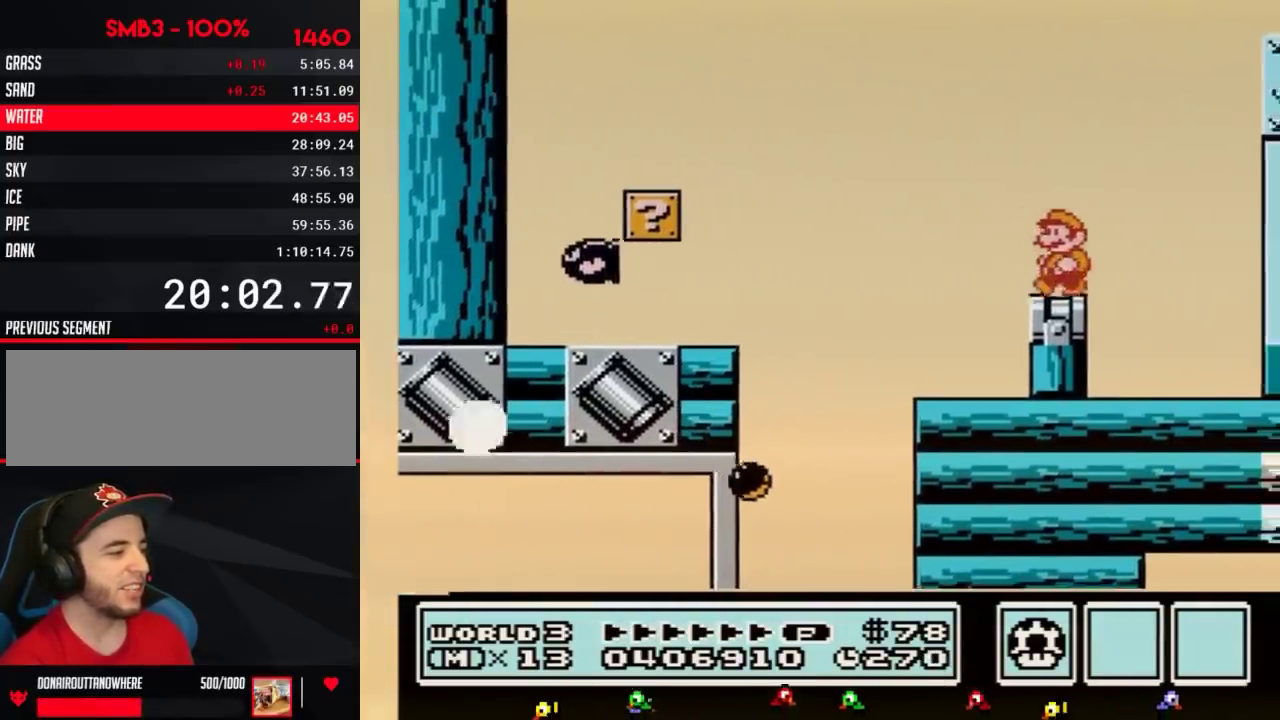
{"dt_ms": 500, "buttons": ["A", "B", "DPAD_RIGHT"], "events": [[150, "A", "down"], [350, "DPAD_RIGHT", "down"]]}
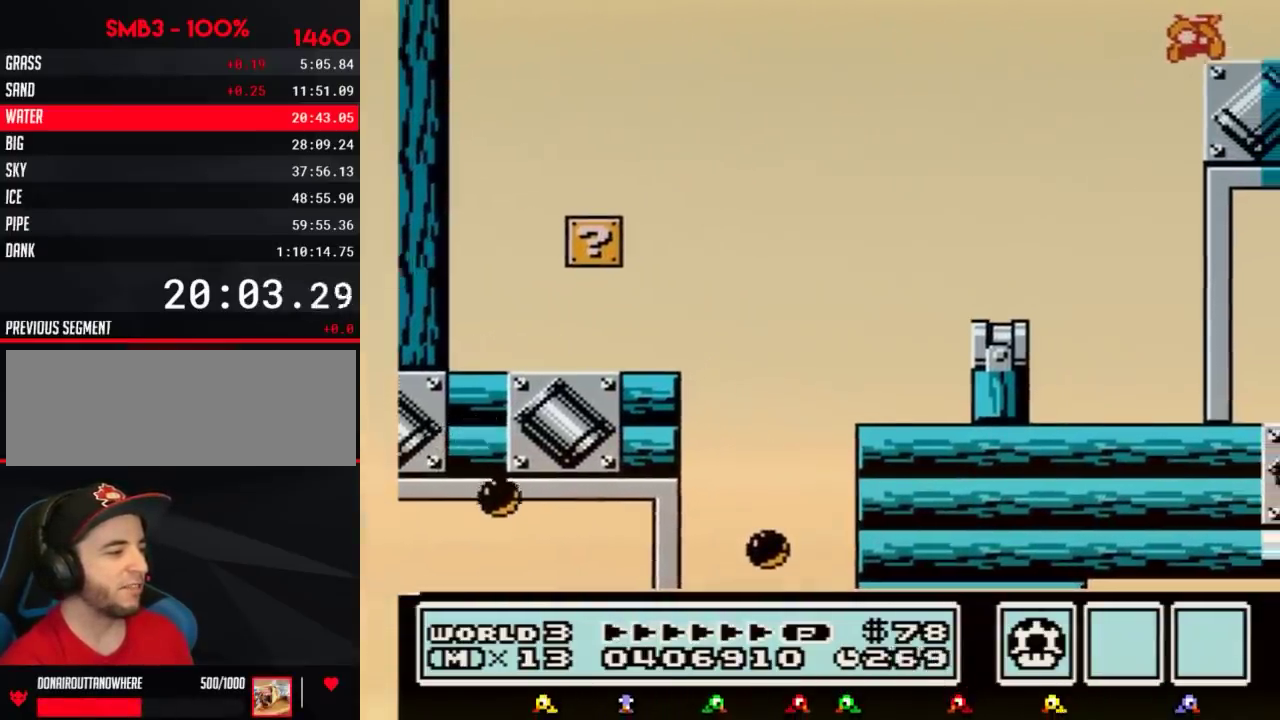
{"dt_ms": 501, "buttons": ["DPAD_RIGHT"], "events": [[317, "A", "up"], [351, "B", "up"]]}
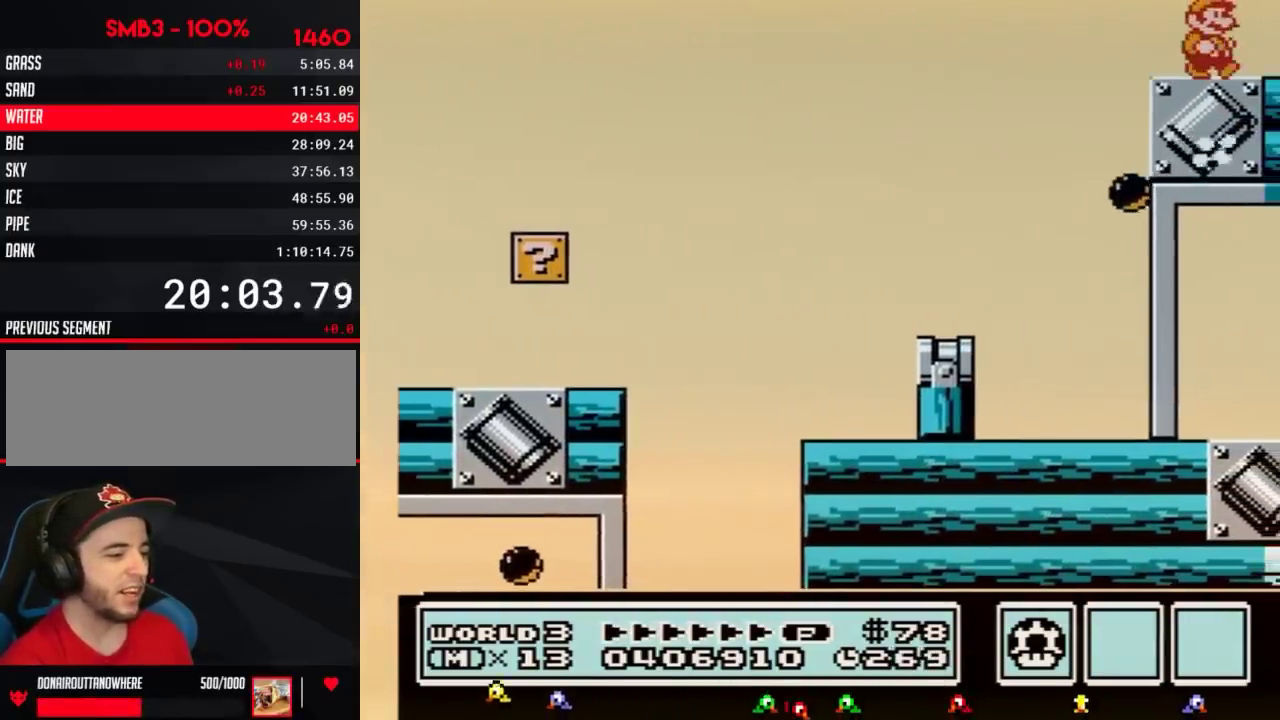
{"dt_ms": 500, "buttons": ["A"], "events": [[250, "A", "down"], [283, "DPAD_RIGHT", "up"]]}
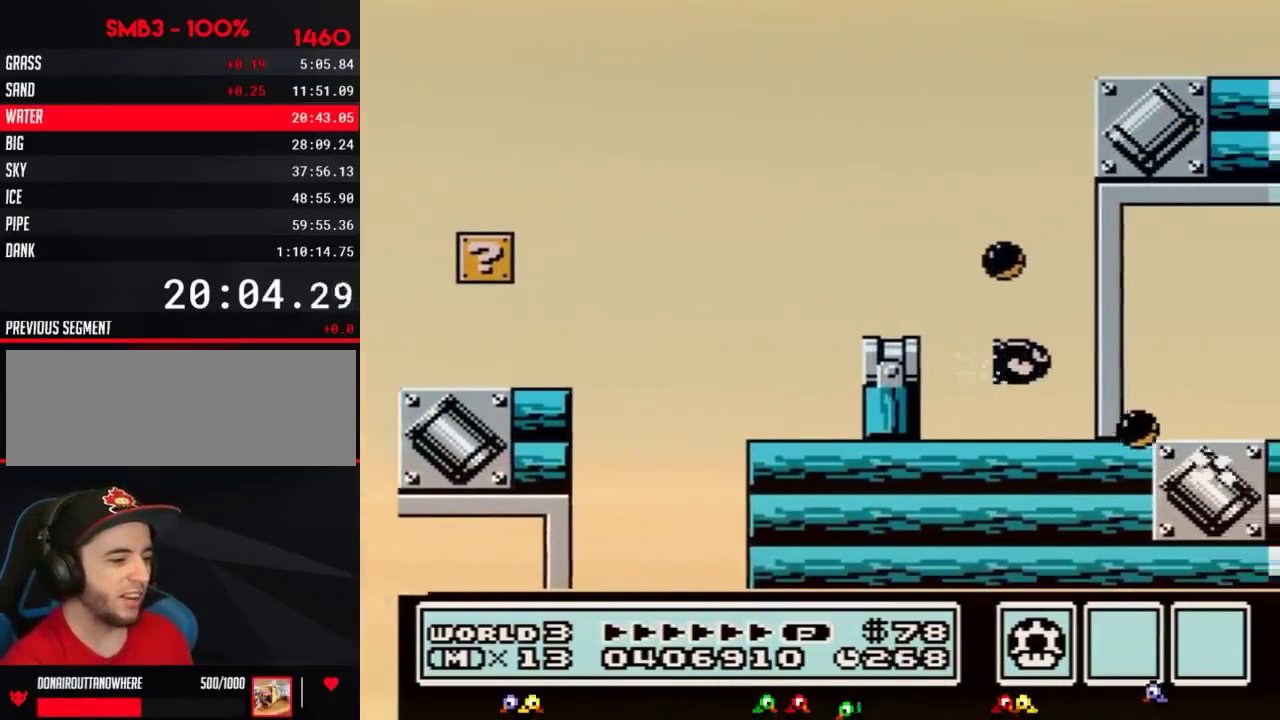
{"dt_ms": 501, "buttons": ["A"], "events": [[67, "B", "down"], [117, "B", "up"]]}
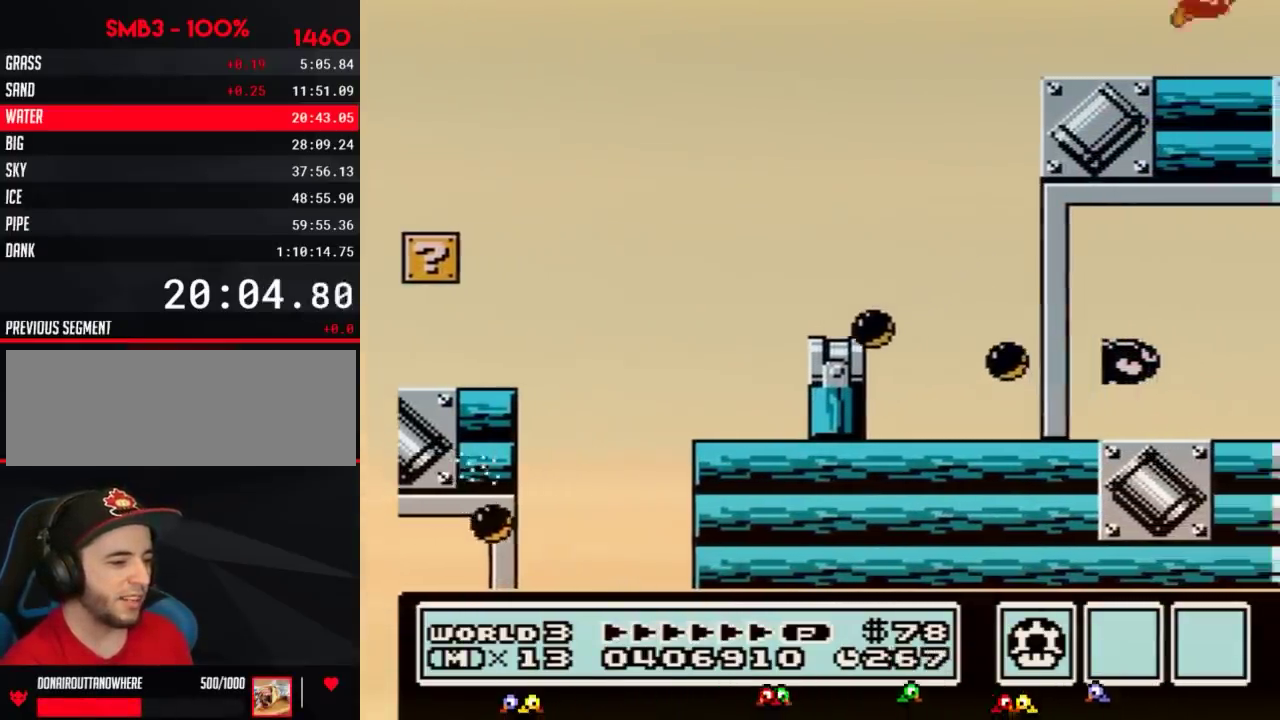
{"dt_ms": 500, "buttons": ["DPAD_RIGHT"], "events": [[150, "A", "up"], [150, "DPAD_RIGHT", "down"]]}
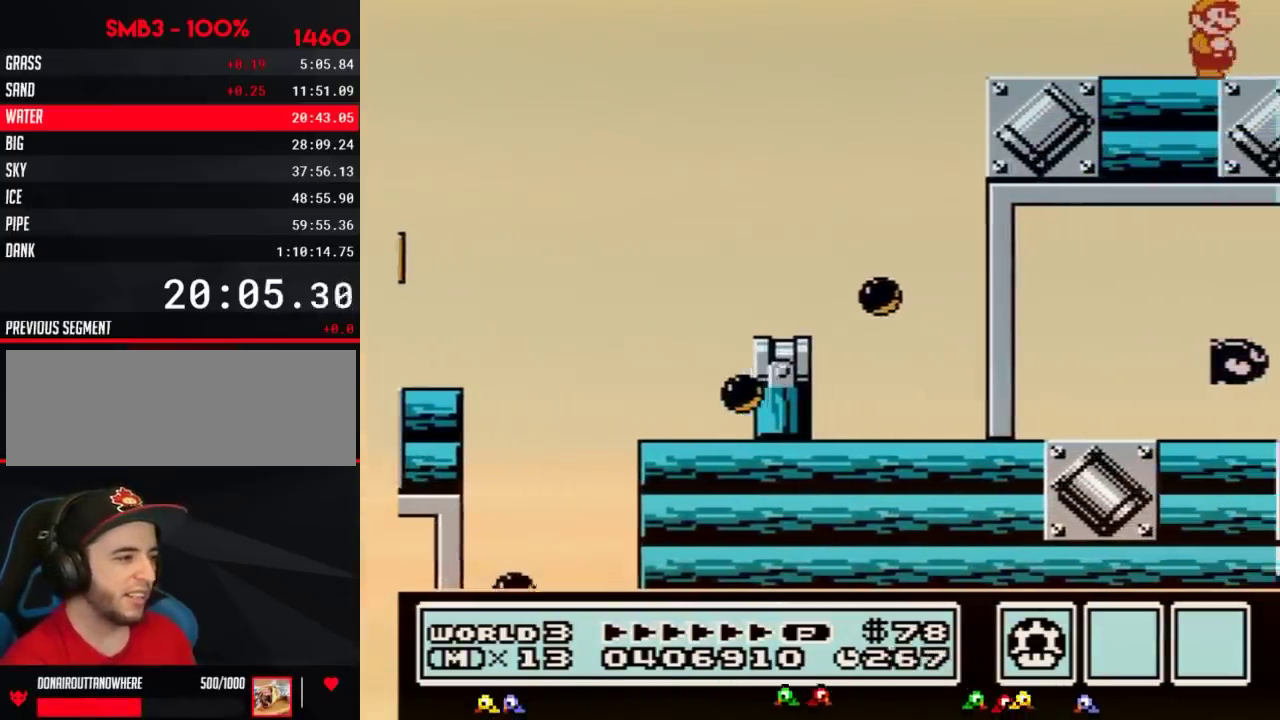
{"dt_ms": 501, "buttons": ["DPAD_RIGHT"], "events": [[217, "DPAD_RIGHT", "up"], [384, "DPAD_RIGHT", "down"]]}
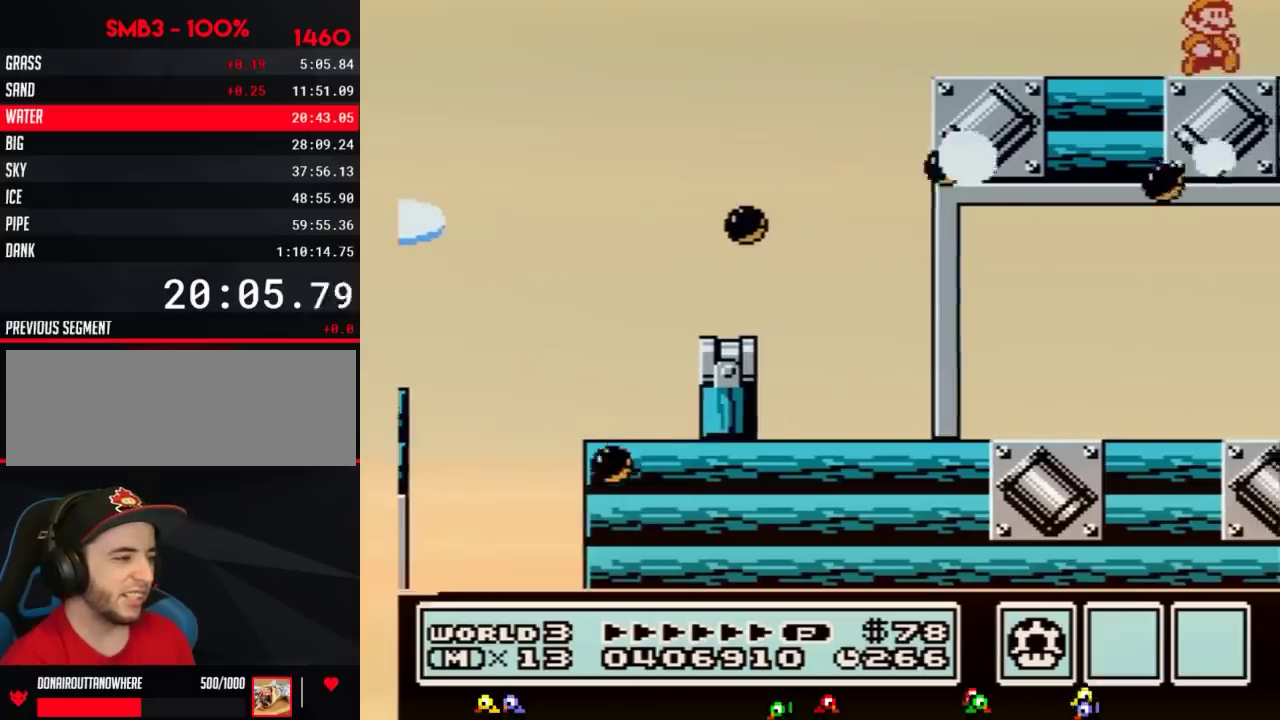
{"dt_ms": 500, "buttons": ["DPAD_RIGHT"], "events": []}
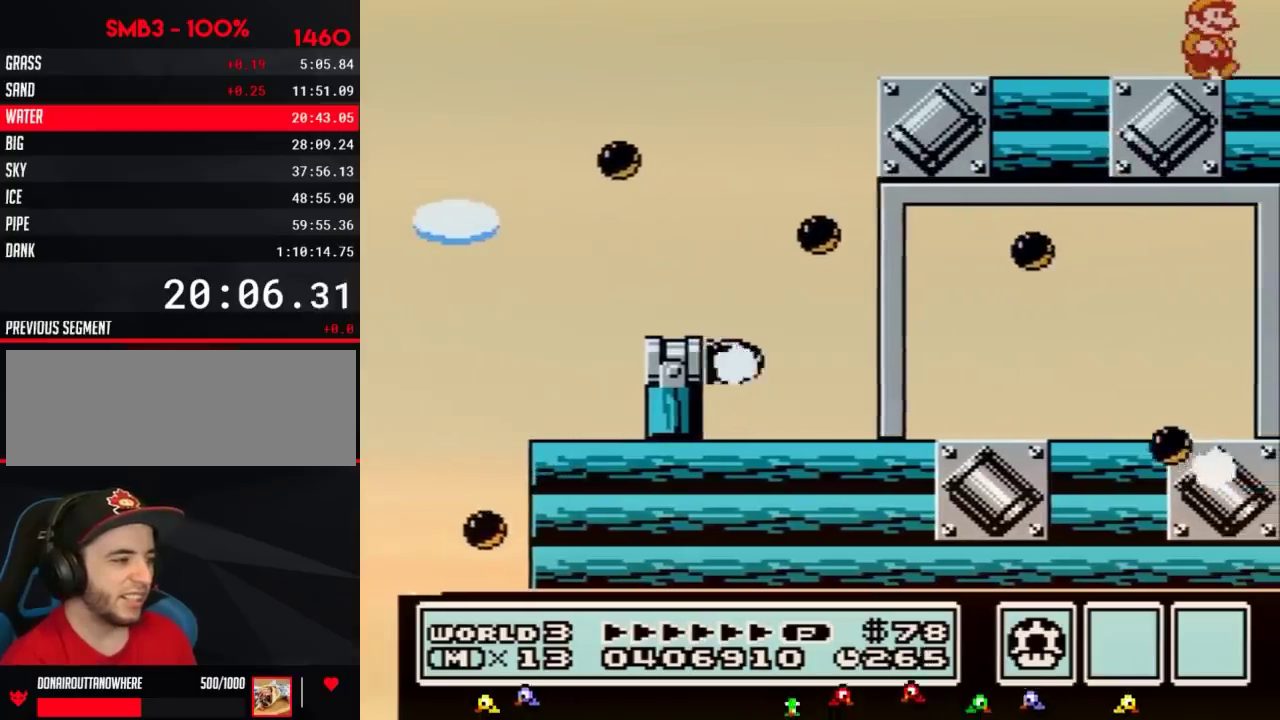
{"dt_ms": 501, "buttons": ["DPAD_RIGHT"], "events": []}
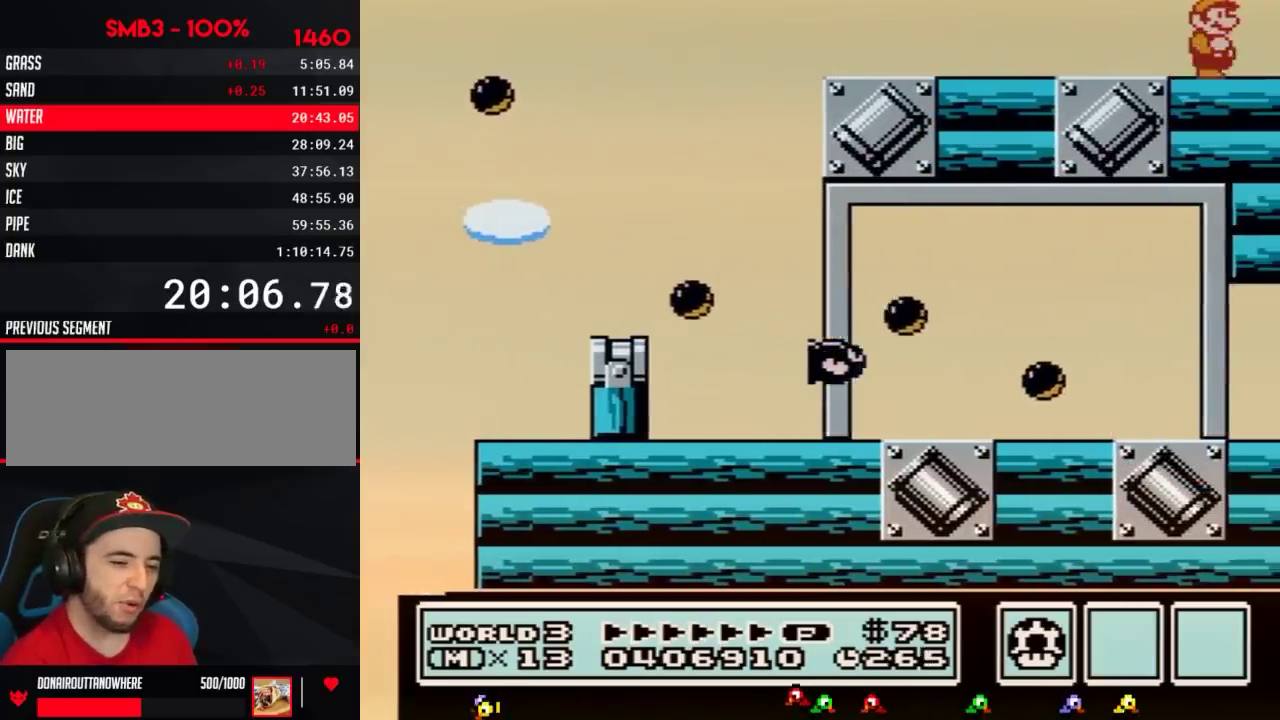
{"dt_ms": 500, "buttons": ["DPAD_RIGHT"], "events": []}
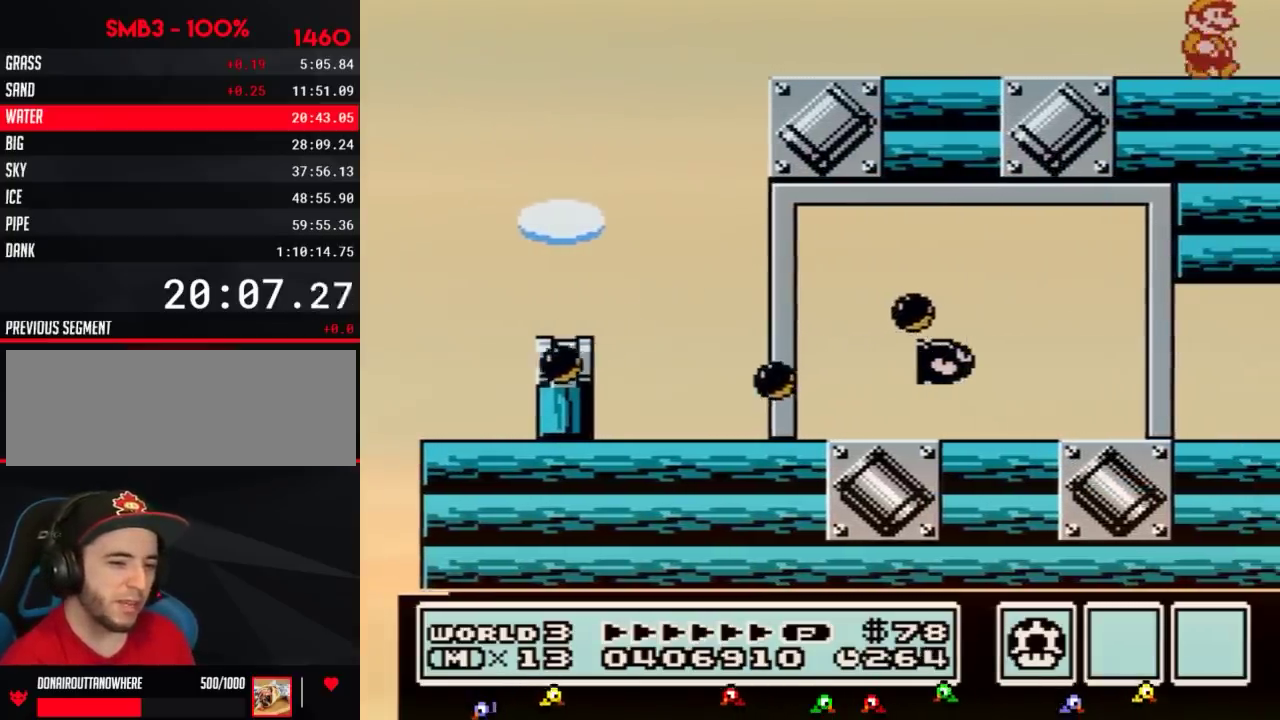
{"dt_ms": 501, "buttons": ["DPAD_RIGHT"], "events": []}
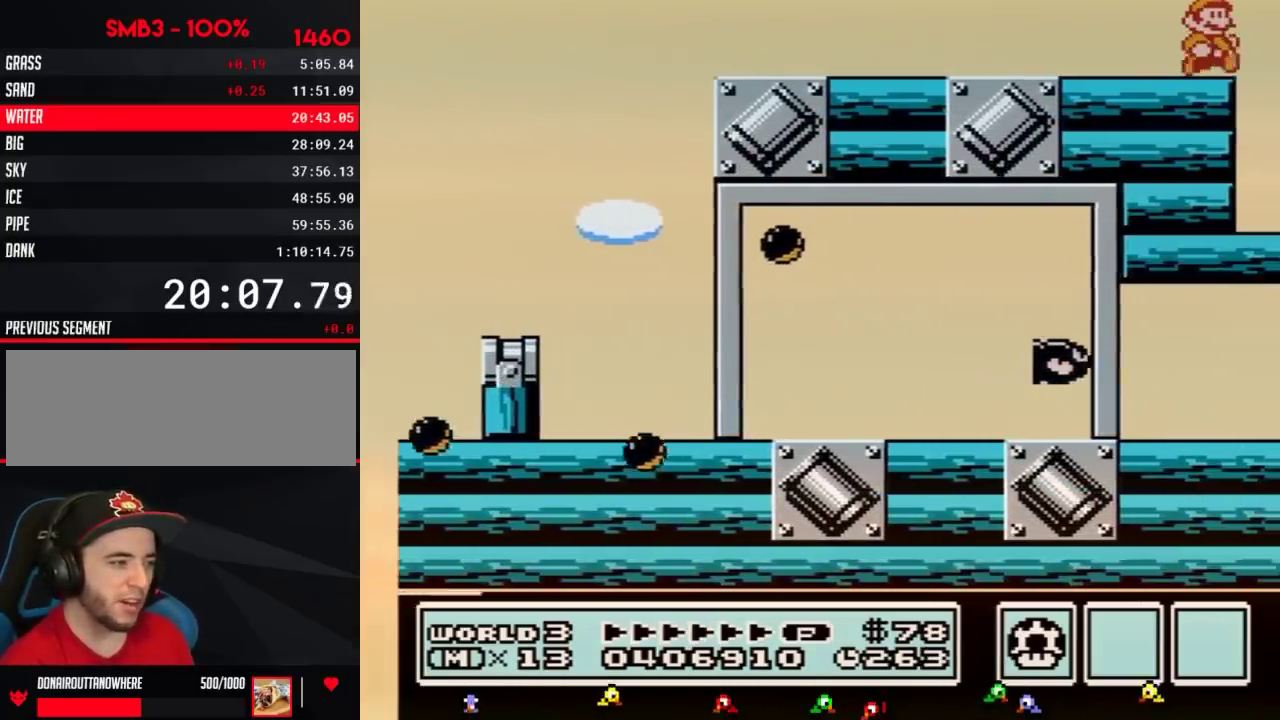
{"dt_ms": 500, "buttons": ["DPAD_RIGHT"], "events": []}
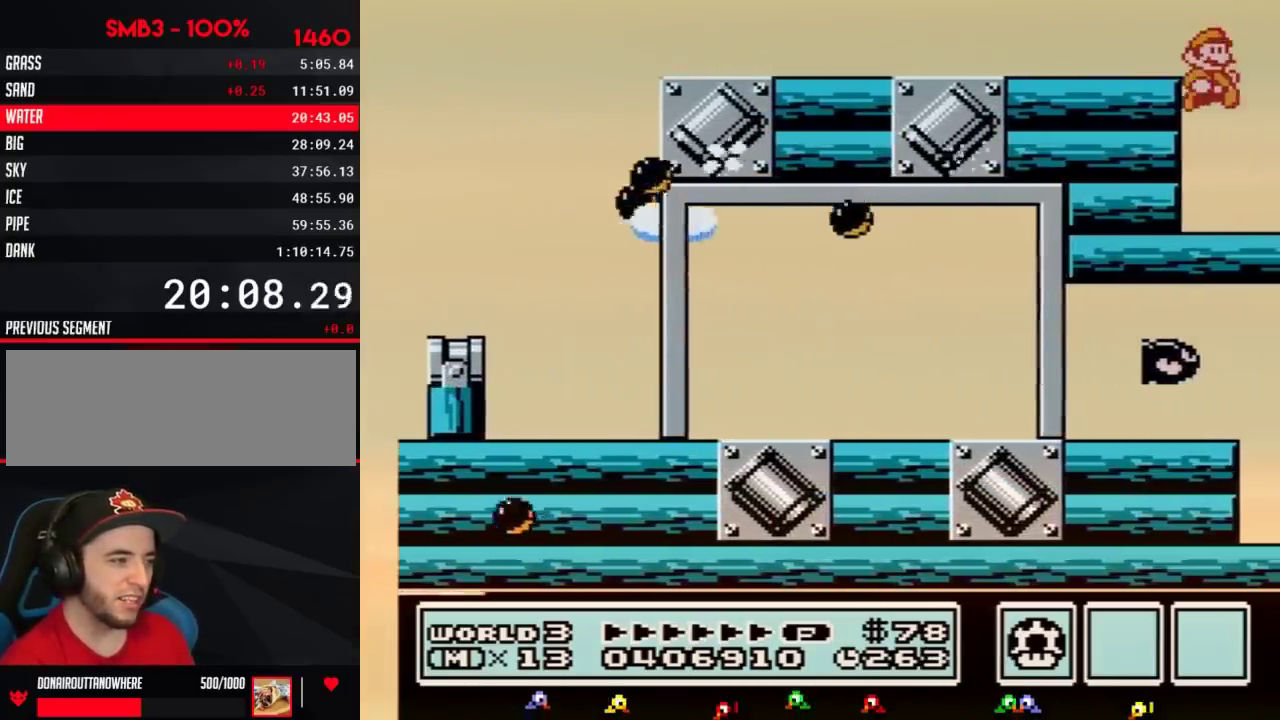
{"dt_ms": 501, "buttons": ["DPAD_RIGHT"], "events": []}
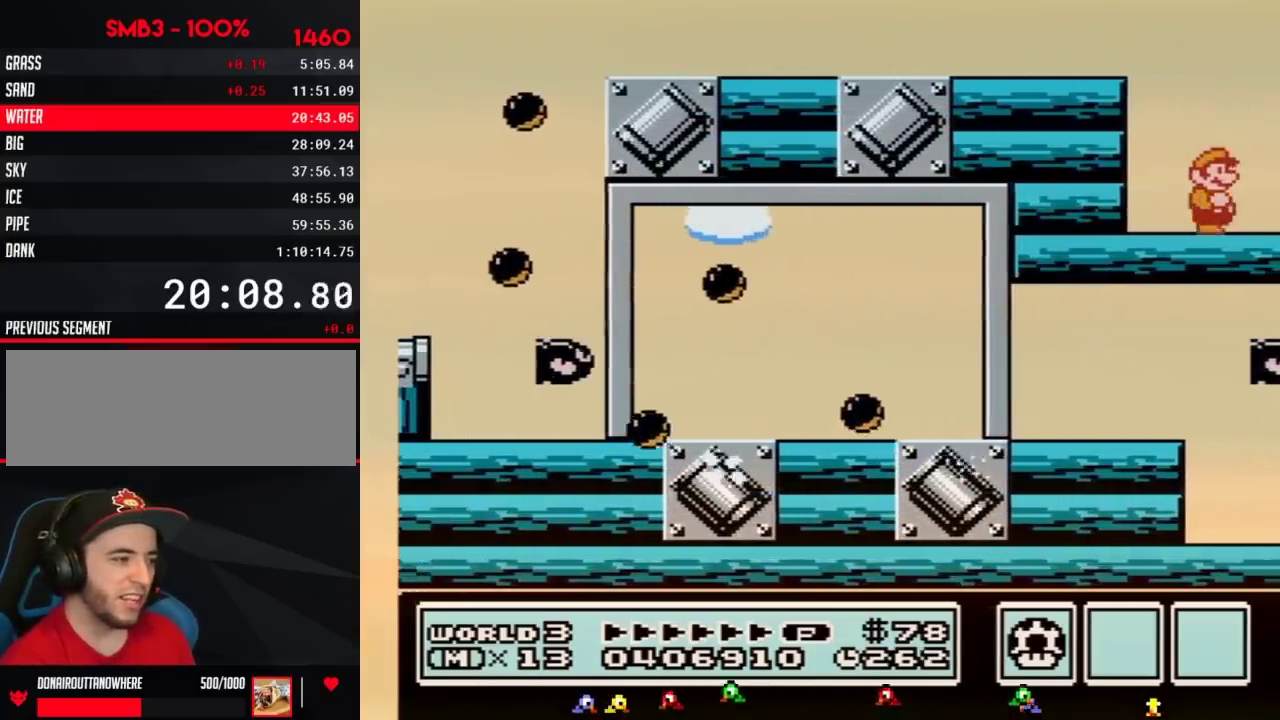
{"dt_ms": 500, "buttons": ["DPAD_RIGHT"], "events": []}
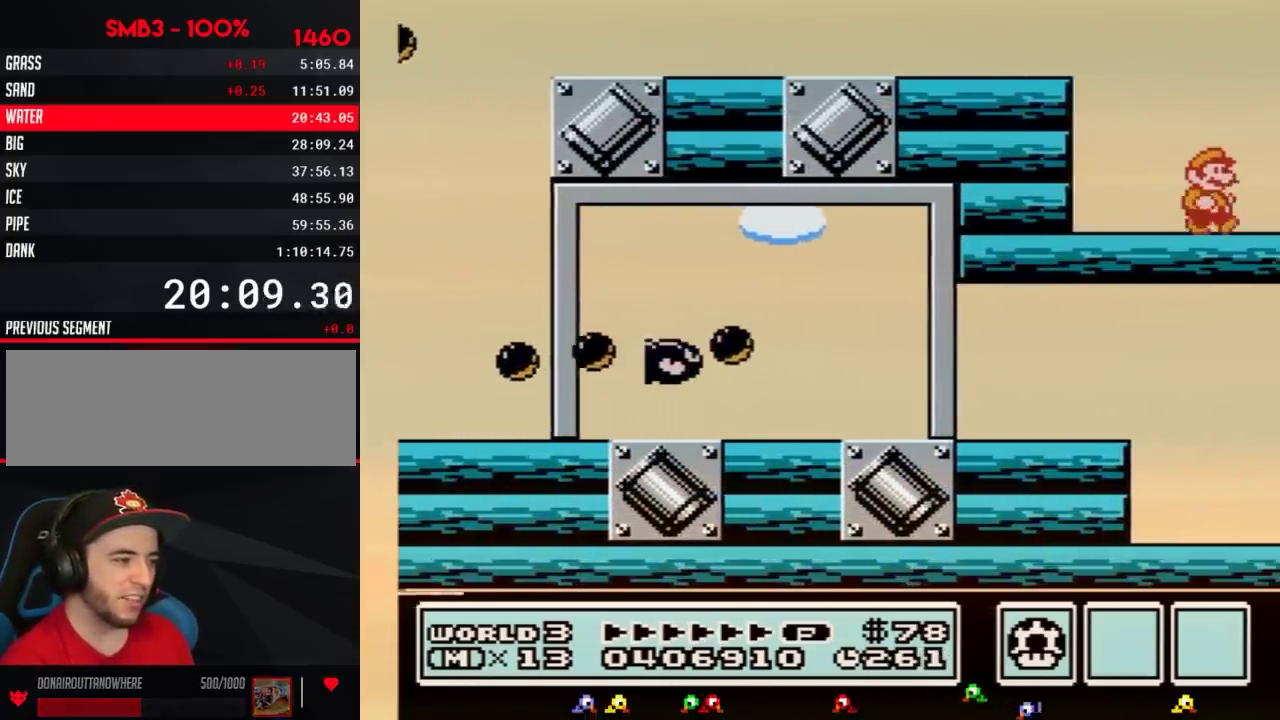
{"dt_ms": 501, "buttons": ["DPAD_RIGHT"], "events": []}
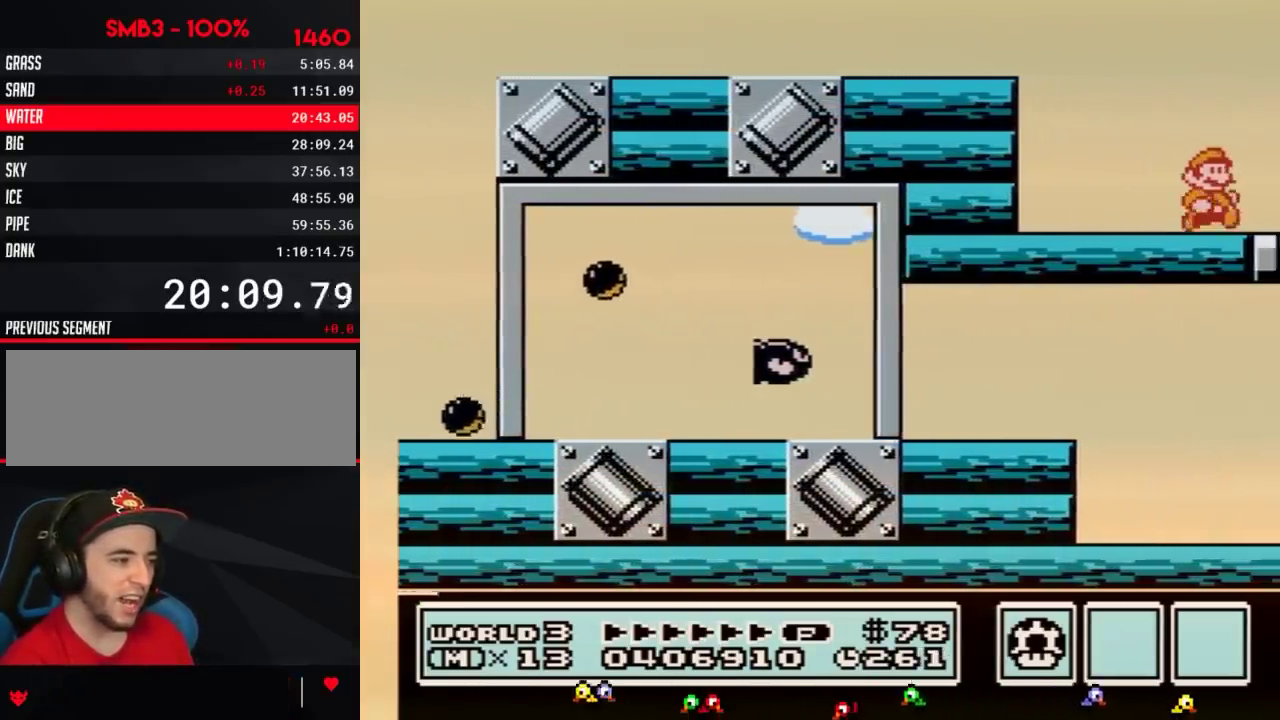
{"dt_ms": 500, "buttons": [], "events": [[33, "DPAD_RIGHT", "up"]]}